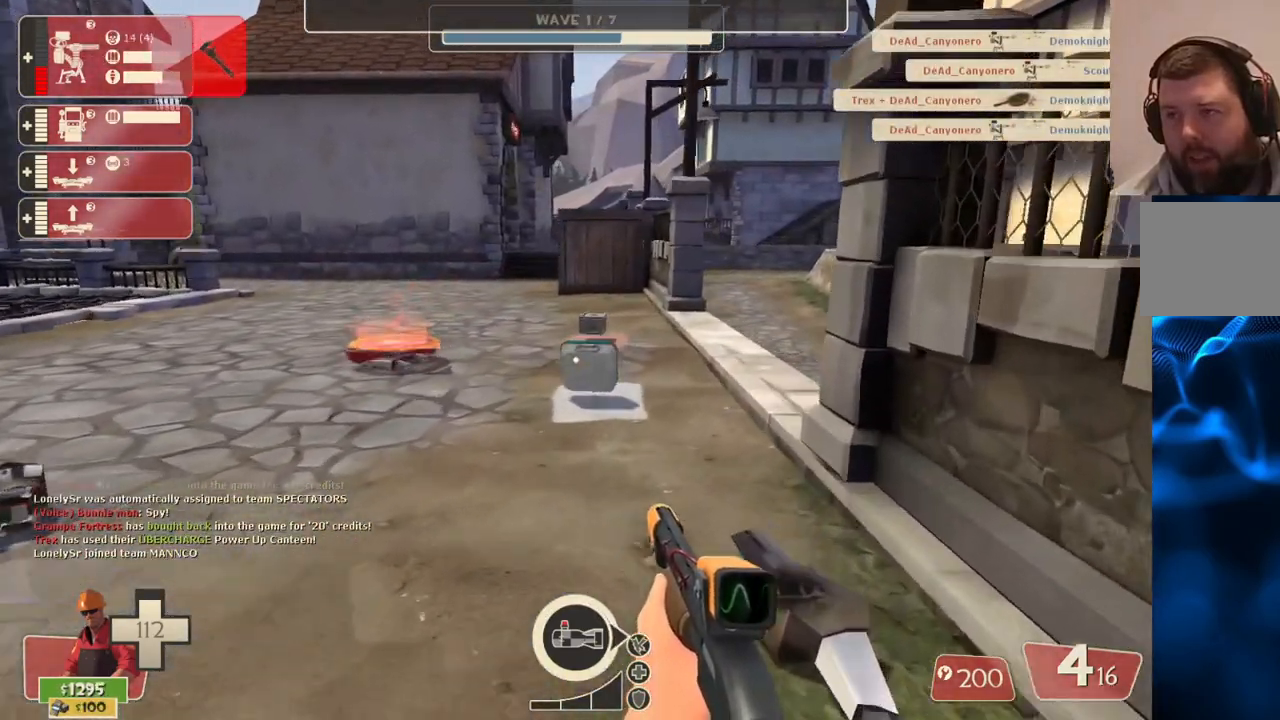
Gameplay with a controller (PlayStation layout); each line is a JSON object with the inputs held at the frame after it. "events" lists button and stick changes between this image and that frame as [ms after this image, input, new state], when the widget could be followed in between.
{"buttons": ["DPAD_DOWN"], "left_stick": "up-left", "right_stick": "center", "events": [[67, "left_stick", "up"], [300, "left_stick", "up-left"], [500, "DPAD_DOWN", "down"]]}
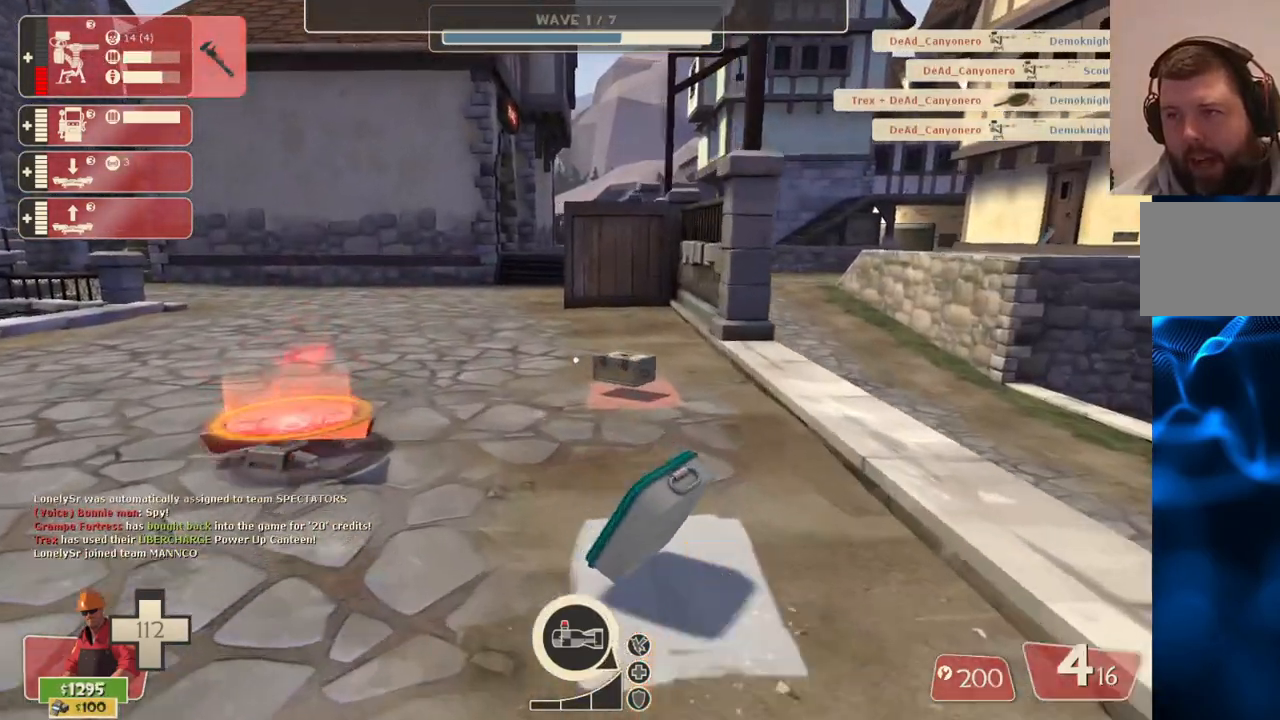
{"buttons": [], "left_stick": "up", "right_stick": "center", "events": [[50, "DPAD_DOWN", "up"], [417, "left_stick", "up"]]}
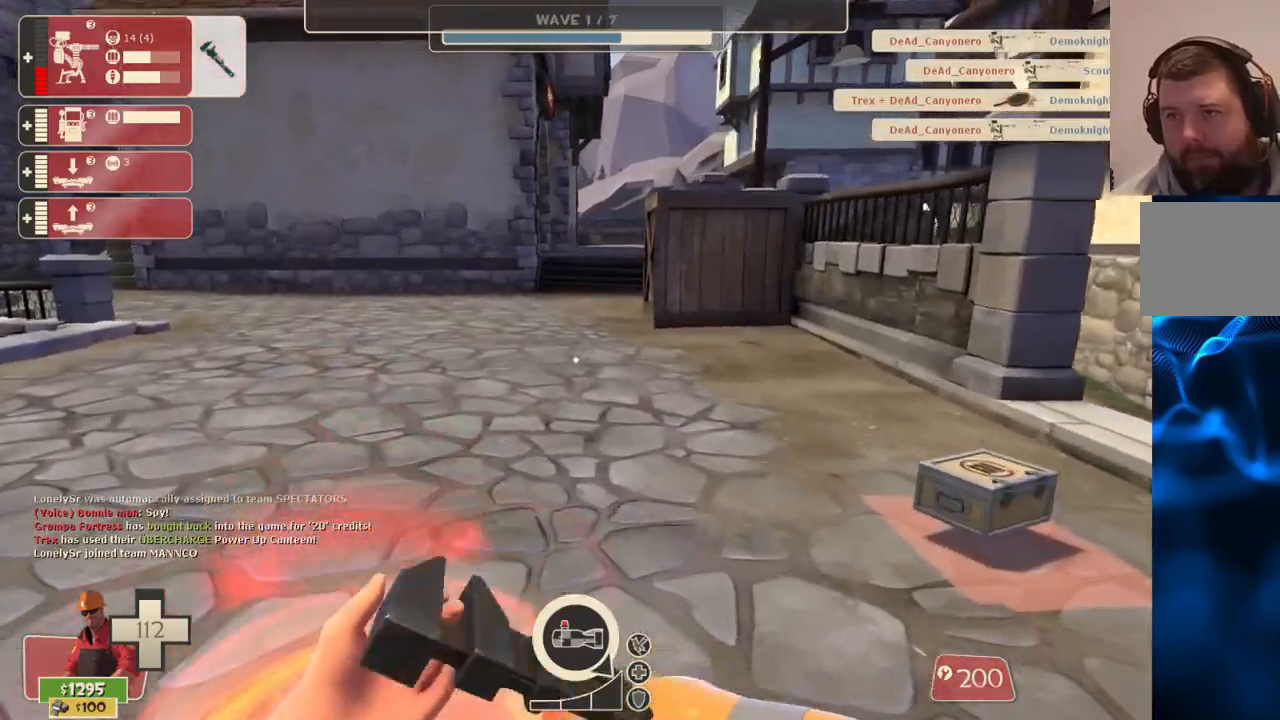
{"buttons": [], "left_stick": "center", "right_stick": "center", "events": [[67, "left_stick", "center"]]}
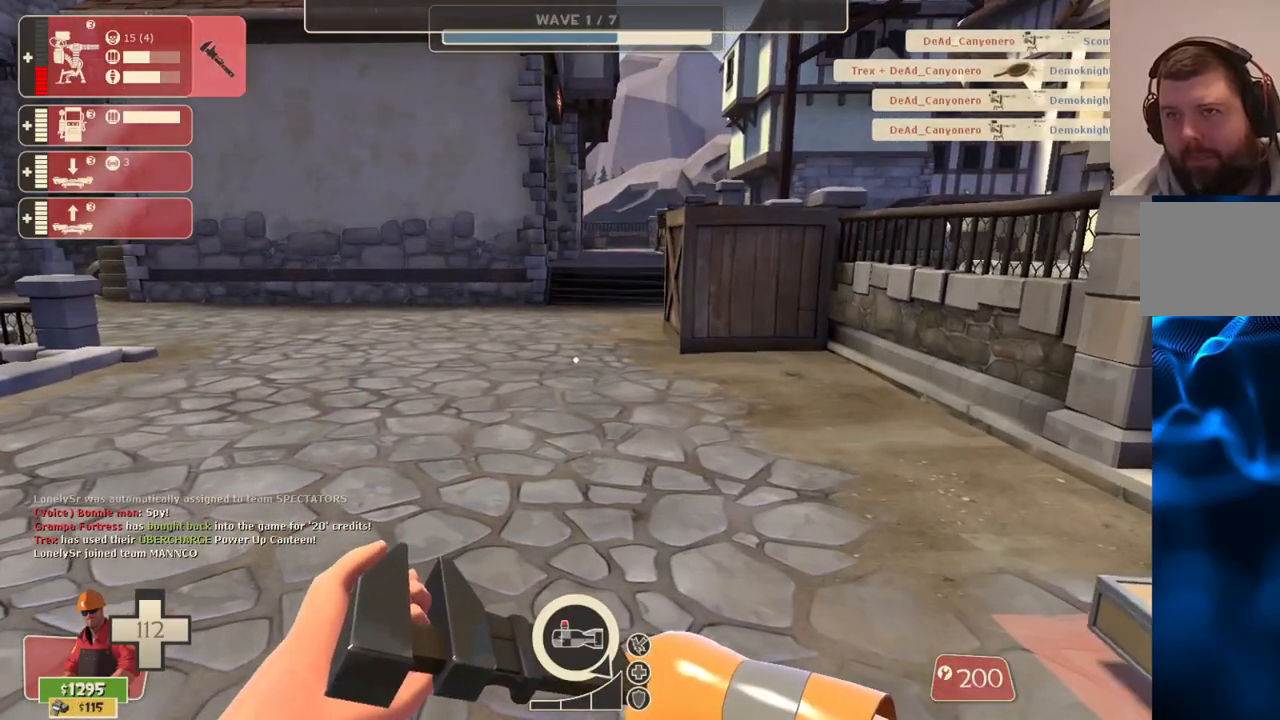
{"buttons": [], "left_stick": "center", "right_stick": "center", "events": []}
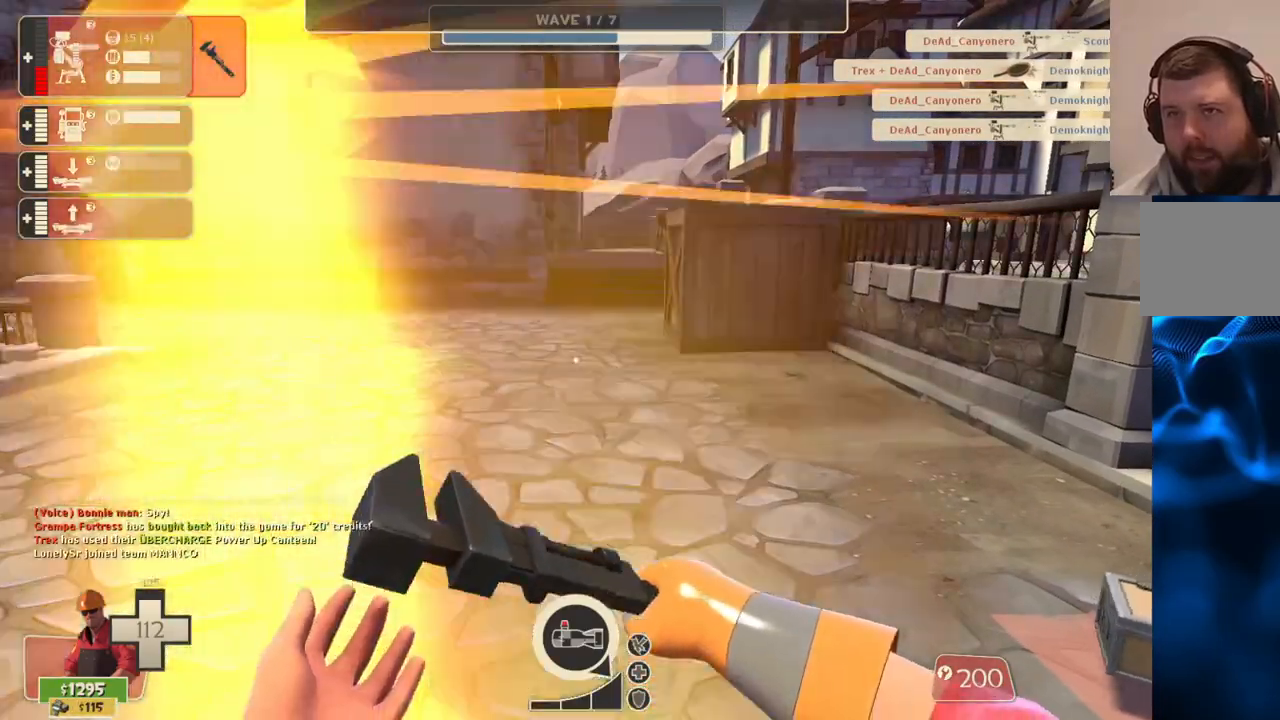
{"buttons": [], "left_stick": "up", "right_stick": "left", "events": [[100, "left_stick", "up"], [500, "right_stick", "left"]]}
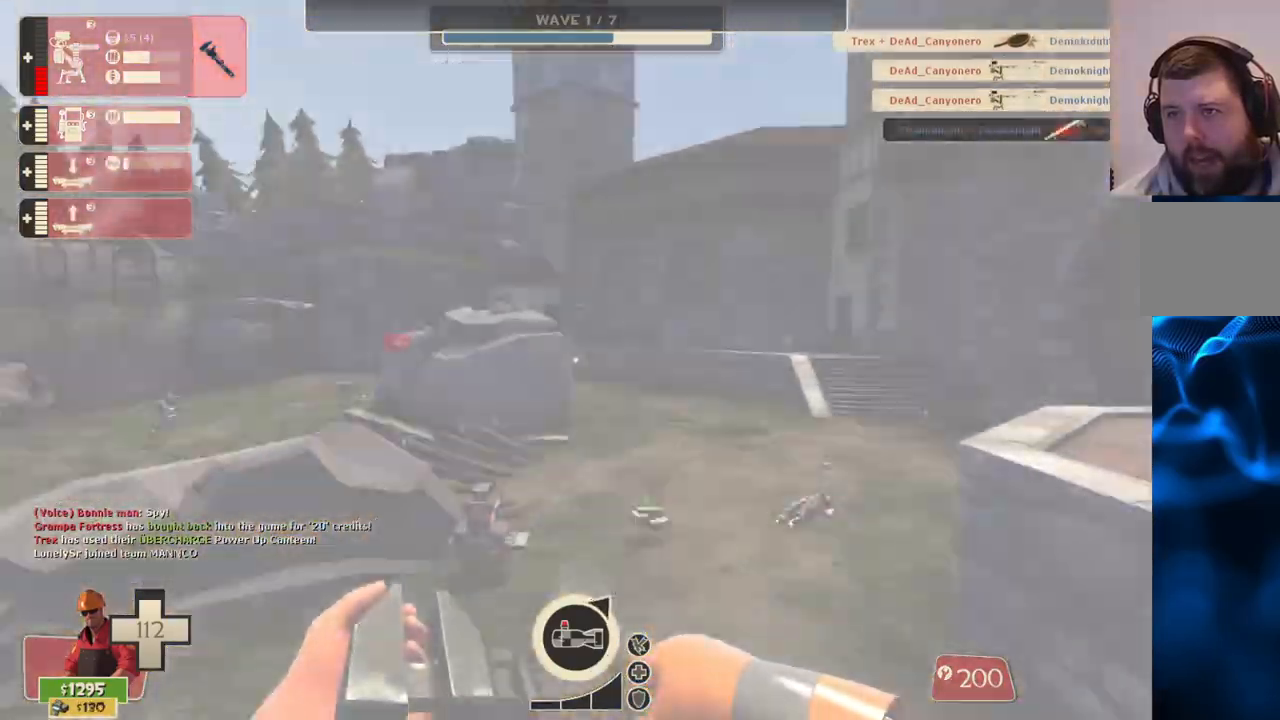
{"buttons": [], "left_stick": "up-right", "right_stick": "center", "events": [[17, "right_stick", "up-left"], [200, "right_stick", "center"], [500, "left_stick", "up-right"]]}
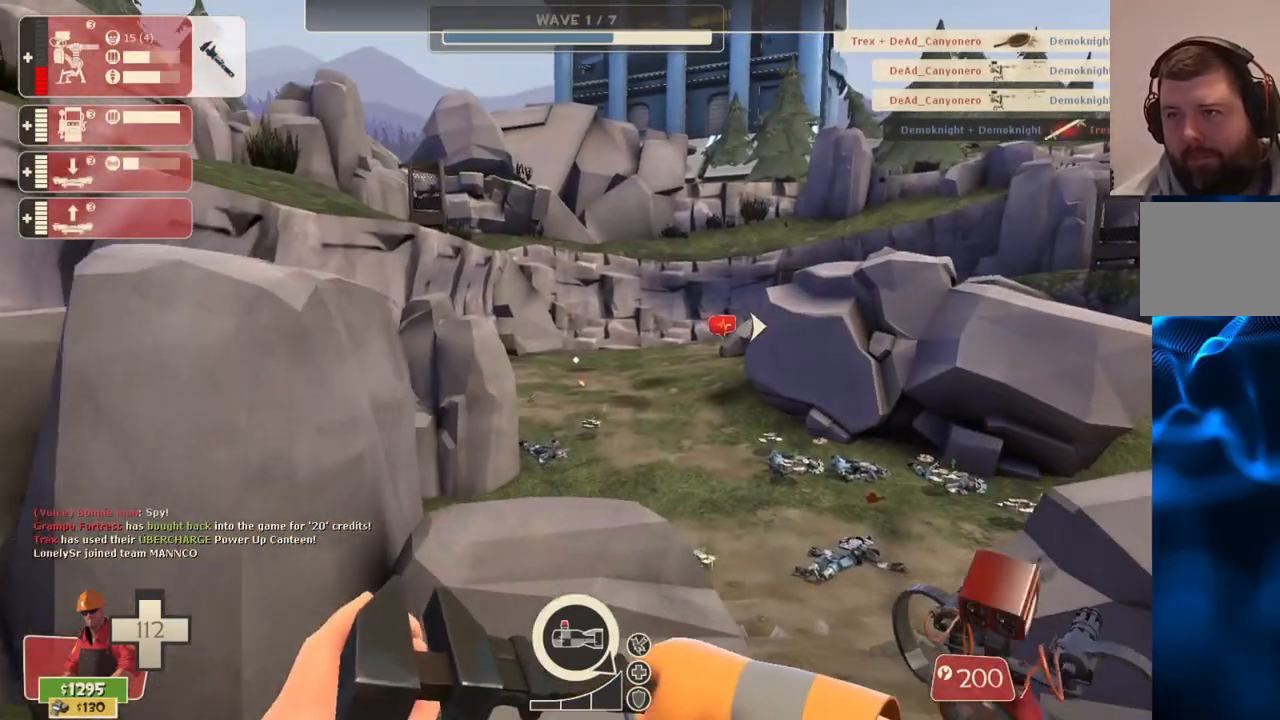
{"buttons": ["R2"], "left_stick": "up-right", "right_stick": "center", "events": [[417, "R2", "down"]]}
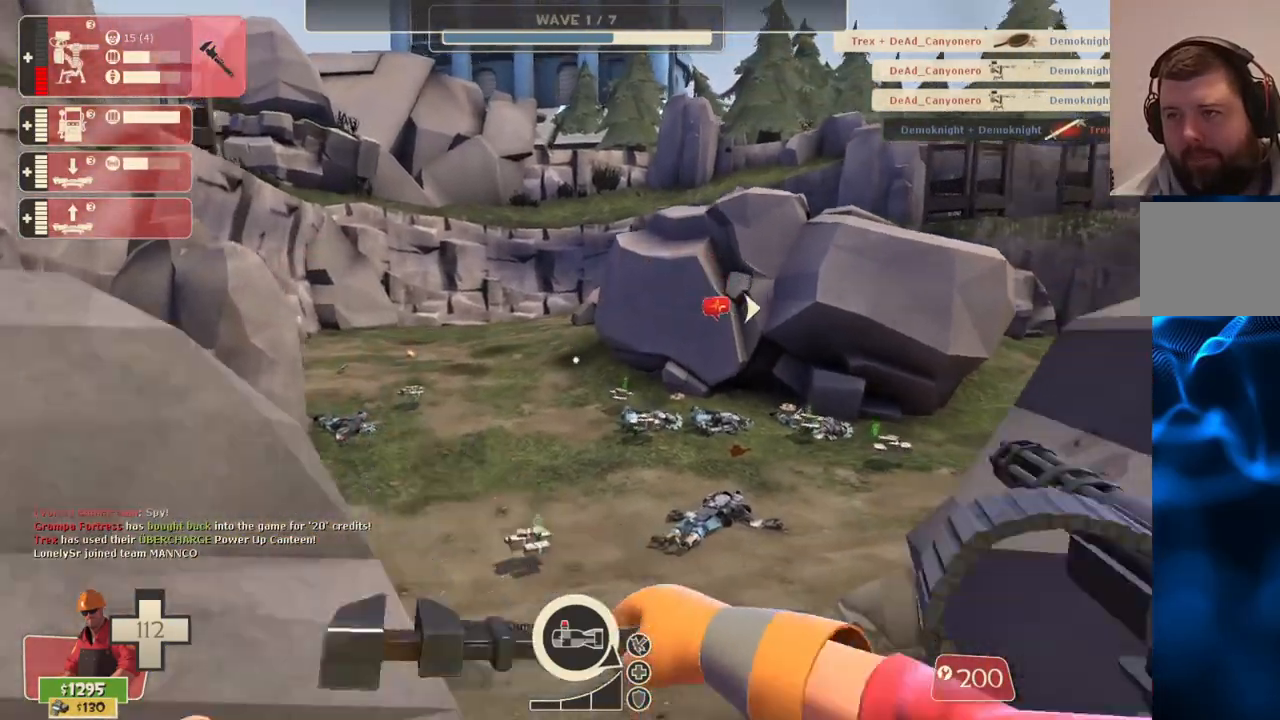
{"buttons": ["R2"], "left_stick": "right", "right_stick": "center", "events": [[67, "left_stick", "right"]]}
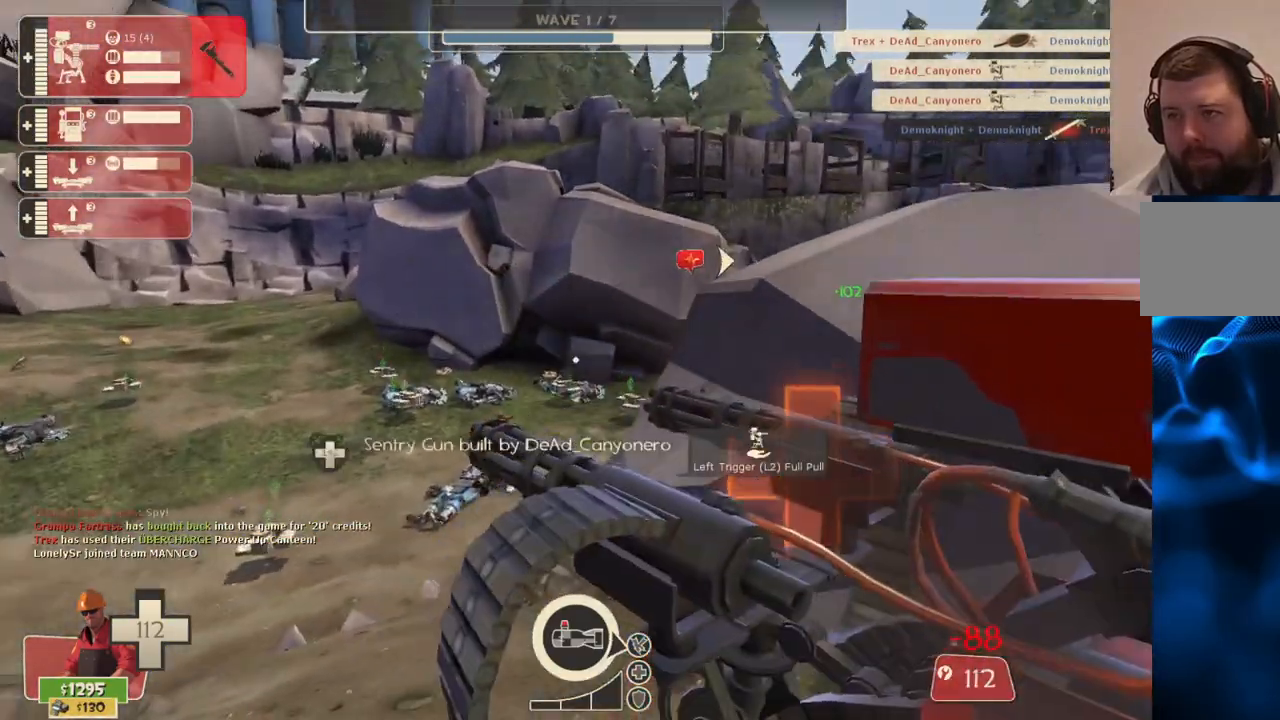
{"buttons": ["R2"], "left_stick": "center", "right_stick": "center", "events": [[250, "left_stick", "center"], [267, "right_stick", "right"], [367, "right_stick", "center"]]}
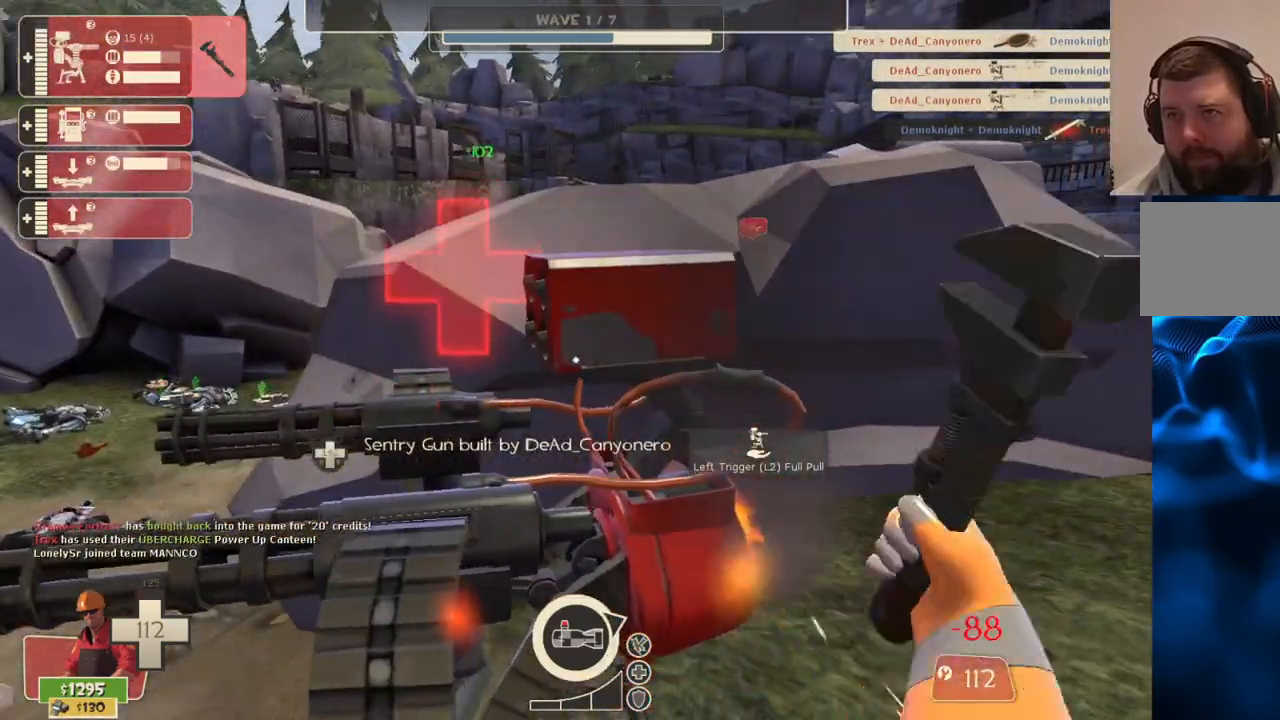
{"buttons": ["CROSS", "R2", "L3"], "left_stick": "up", "right_stick": "center", "events": [[450, "left_stick", "up"], [483, "CROSS", "down"], [500, "L3", "down"]]}
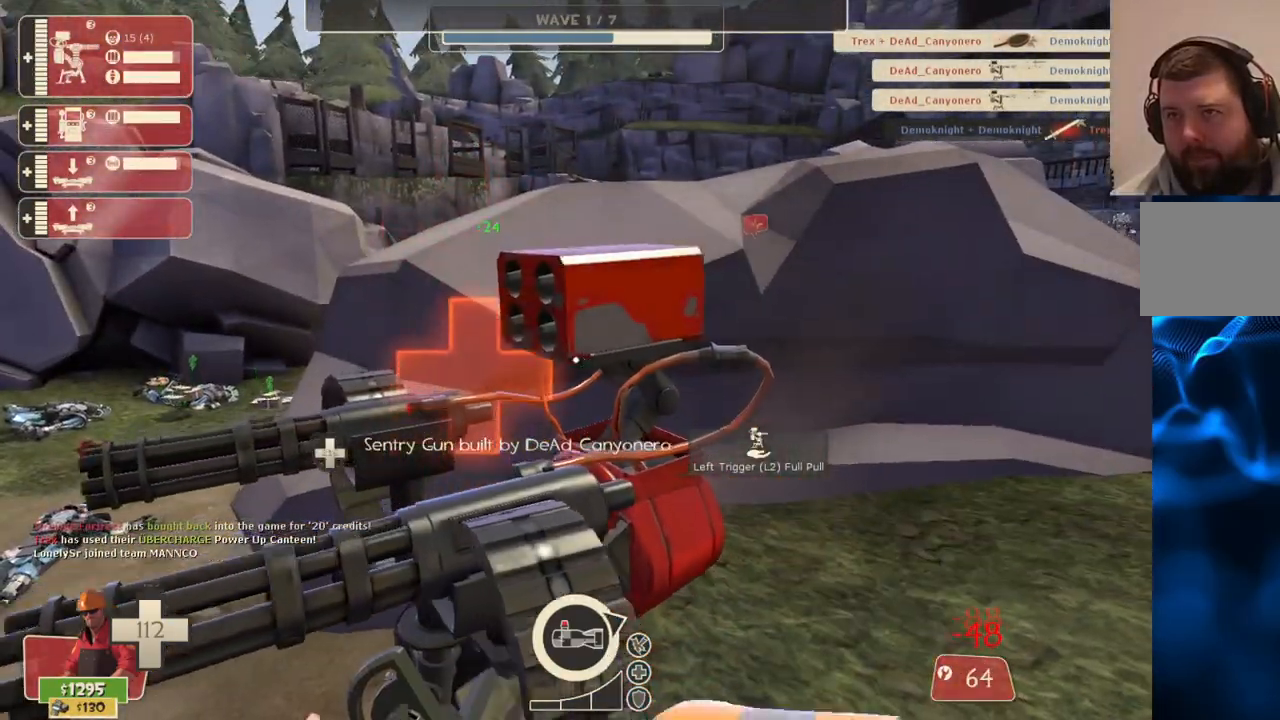
{"buttons": ["CROSS"], "left_stick": "up", "right_stick": "left", "events": [[167, "L3", "up"], [233, "R2", "up"], [250, "L3", "down"], [300, "right_stick", "left"], [400, "L3", "up"]]}
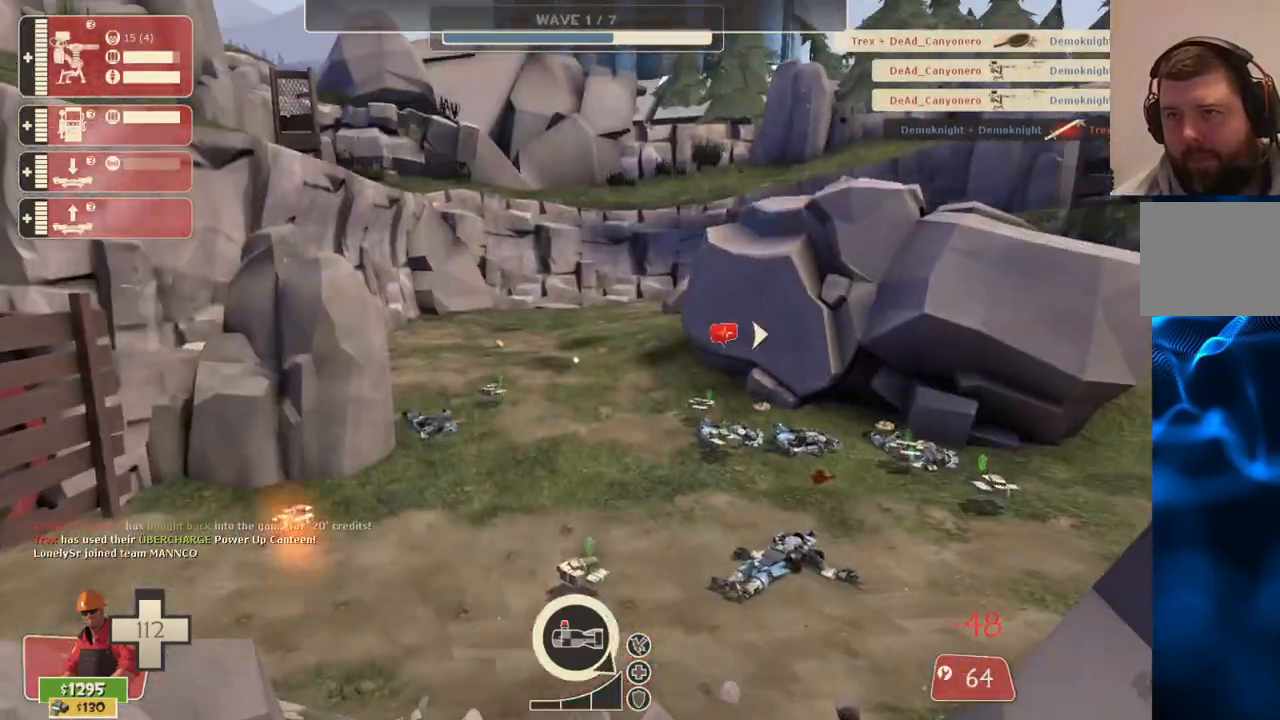
{"buttons": [], "left_stick": "up", "right_stick": "center", "events": [[167, "CROSS", "up"], [167, "right_stick", "center"]]}
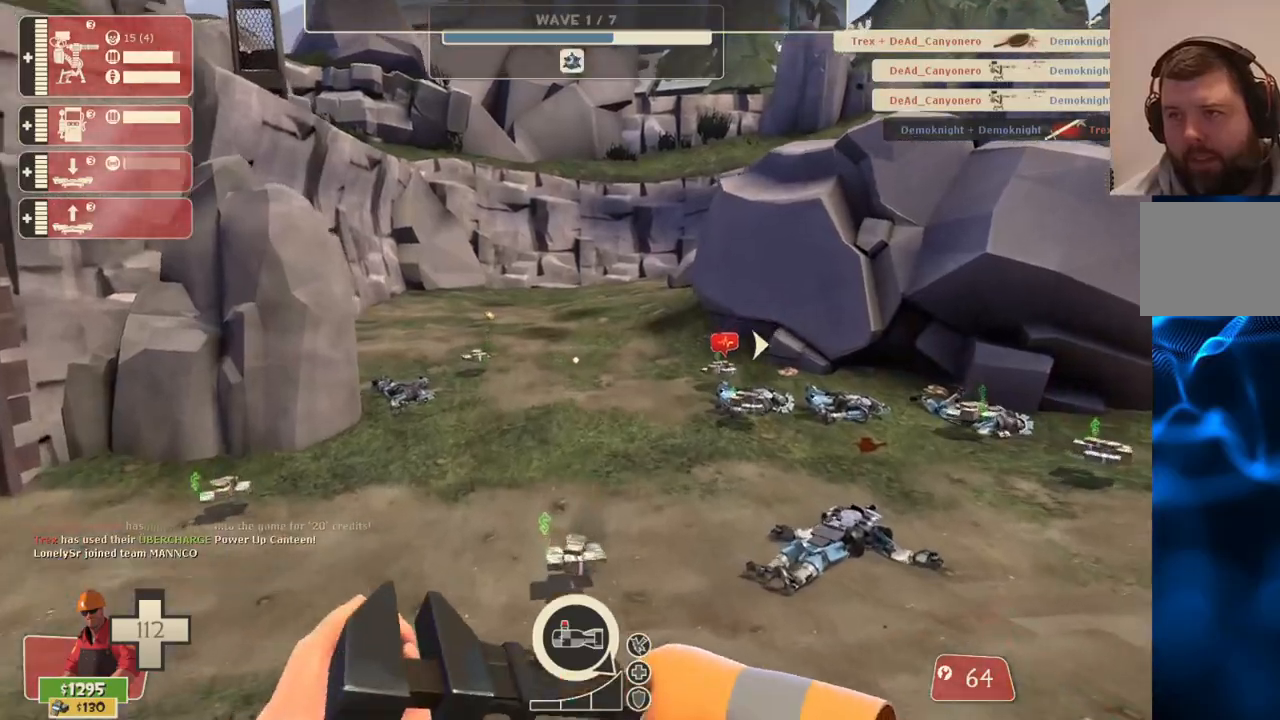
{"buttons": [], "left_stick": "up", "right_stick": "left", "events": [[500, "right_stick", "left"]]}
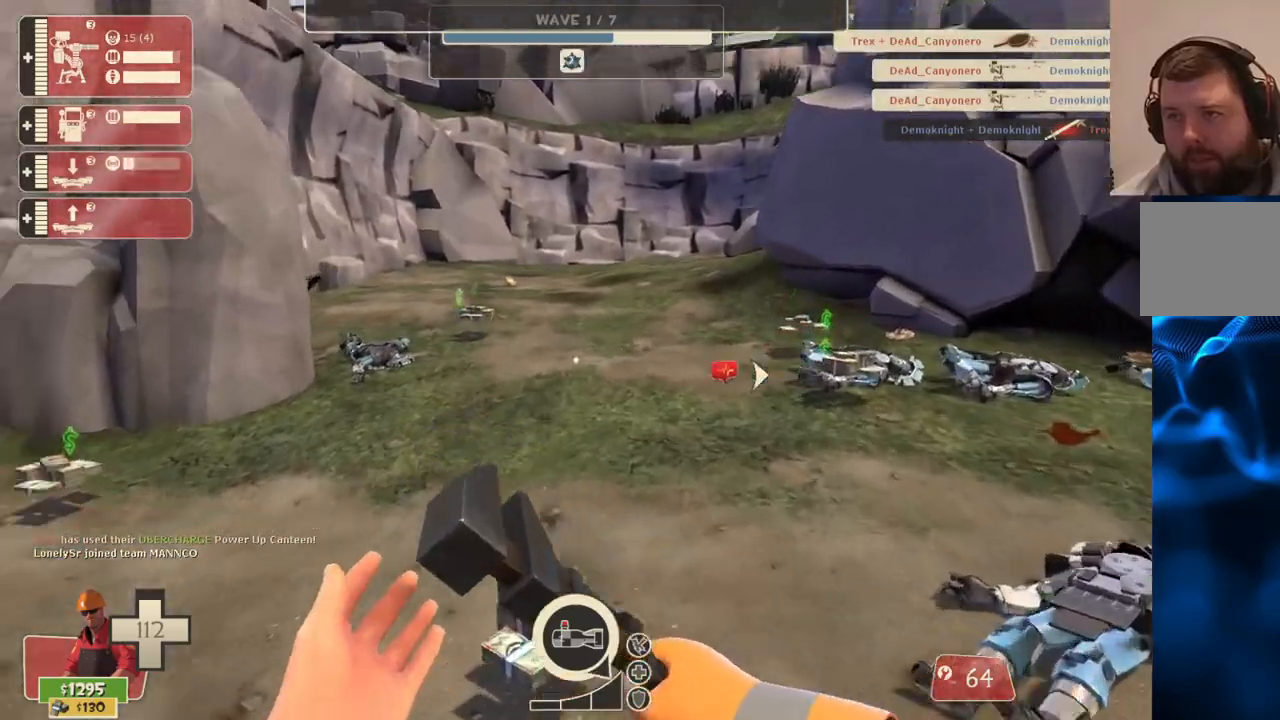
{"buttons": [], "left_stick": "up", "right_stick": "left", "events": [[100, "right_stick", "center"], [450, "right_stick", "left"]]}
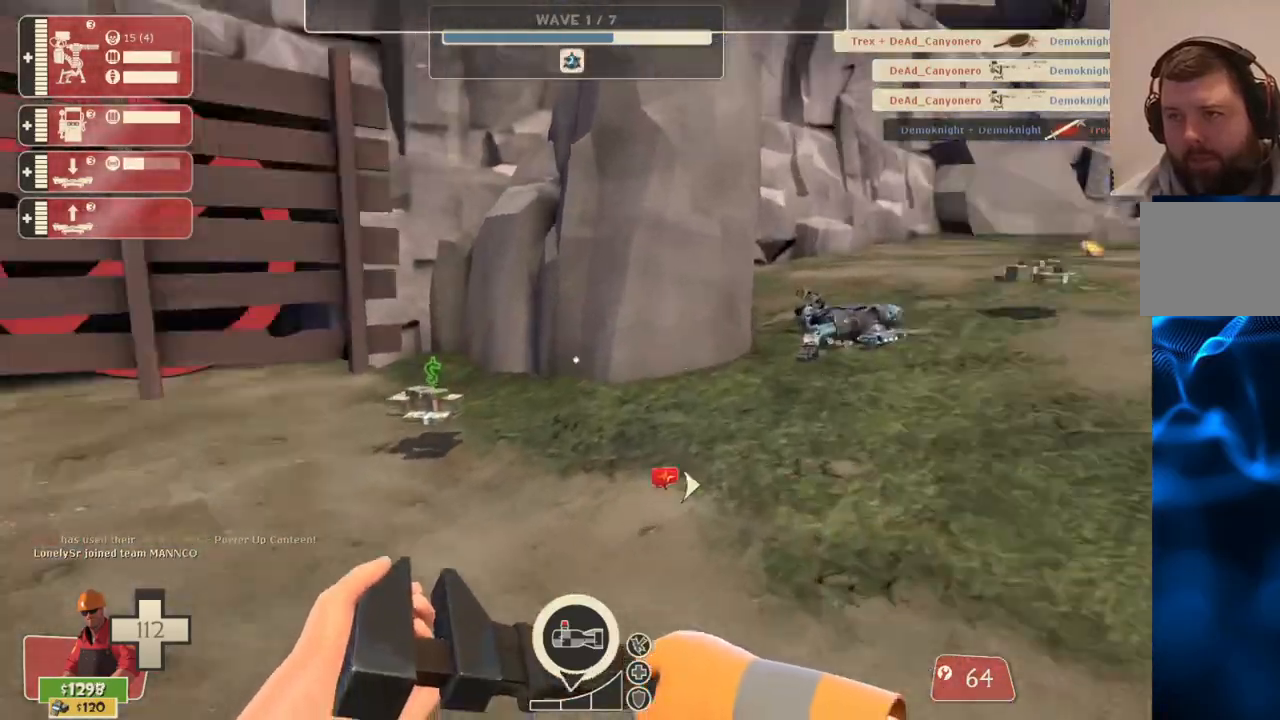
{"buttons": [], "left_stick": "up-left", "right_stick": "right", "events": [[100, "right_stick", "center"], [400, "right_stick", "right"], [483, "left_stick", "up-left"]]}
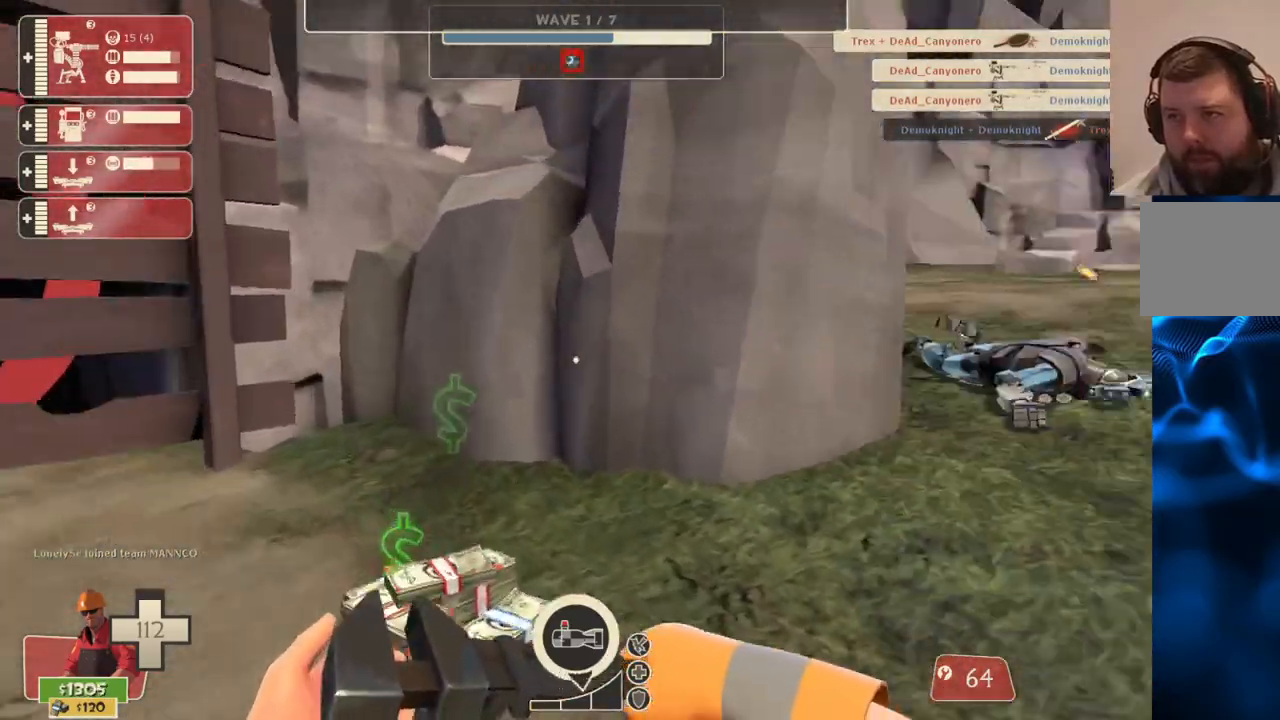
{"buttons": [], "left_stick": "up", "right_stick": "center", "events": [[167, "left_stick", "up"], [433, "right_stick", "center"]]}
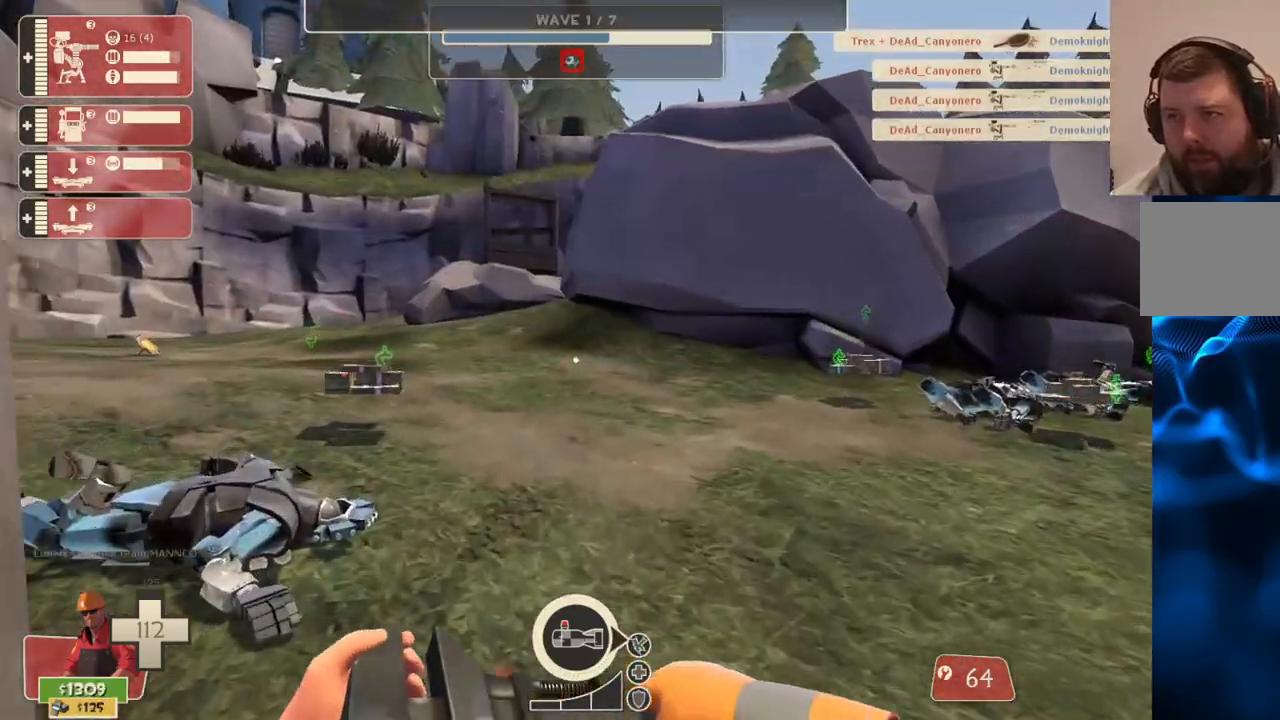
{"buttons": [], "left_stick": "up", "right_stick": "center", "events": [[167, "left_stick", "up-left"], [417, "left_stick", "up"]]}
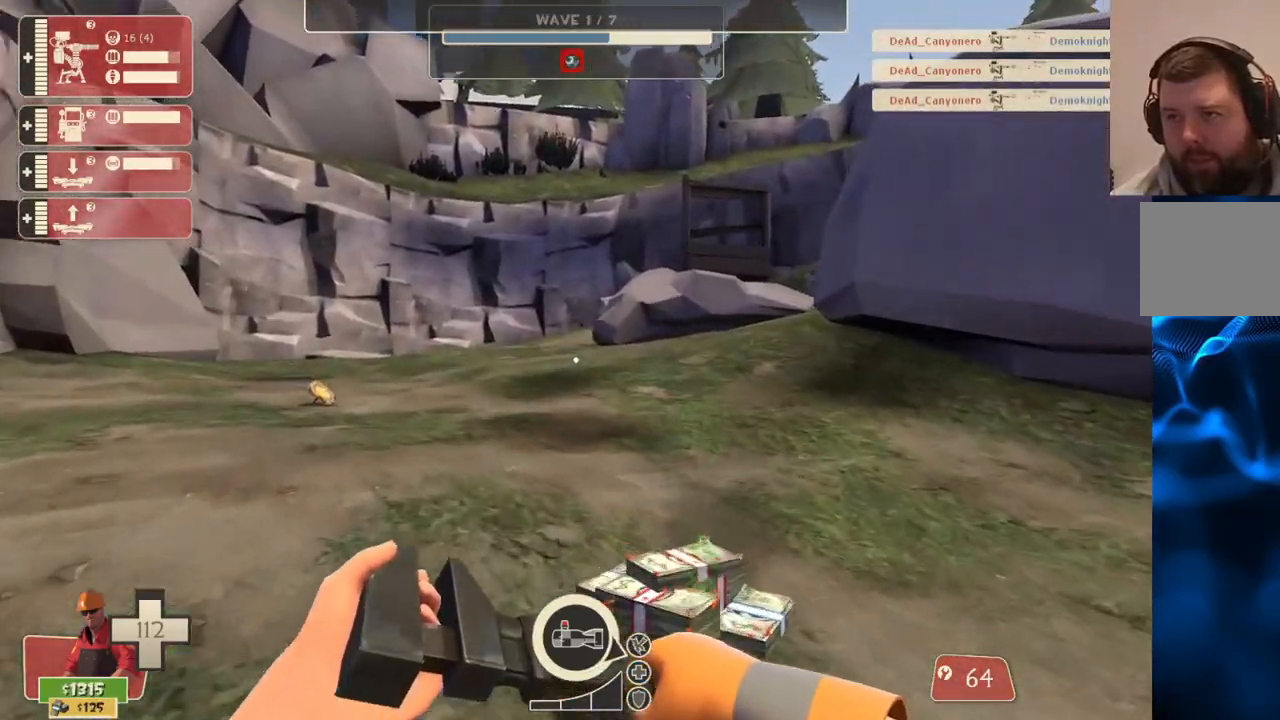
{"buttons": [], "left_stick": "up", "right_stick": "center", "events": [[67, "right_stick", "right"], [267, "right_stick", "center"]]}
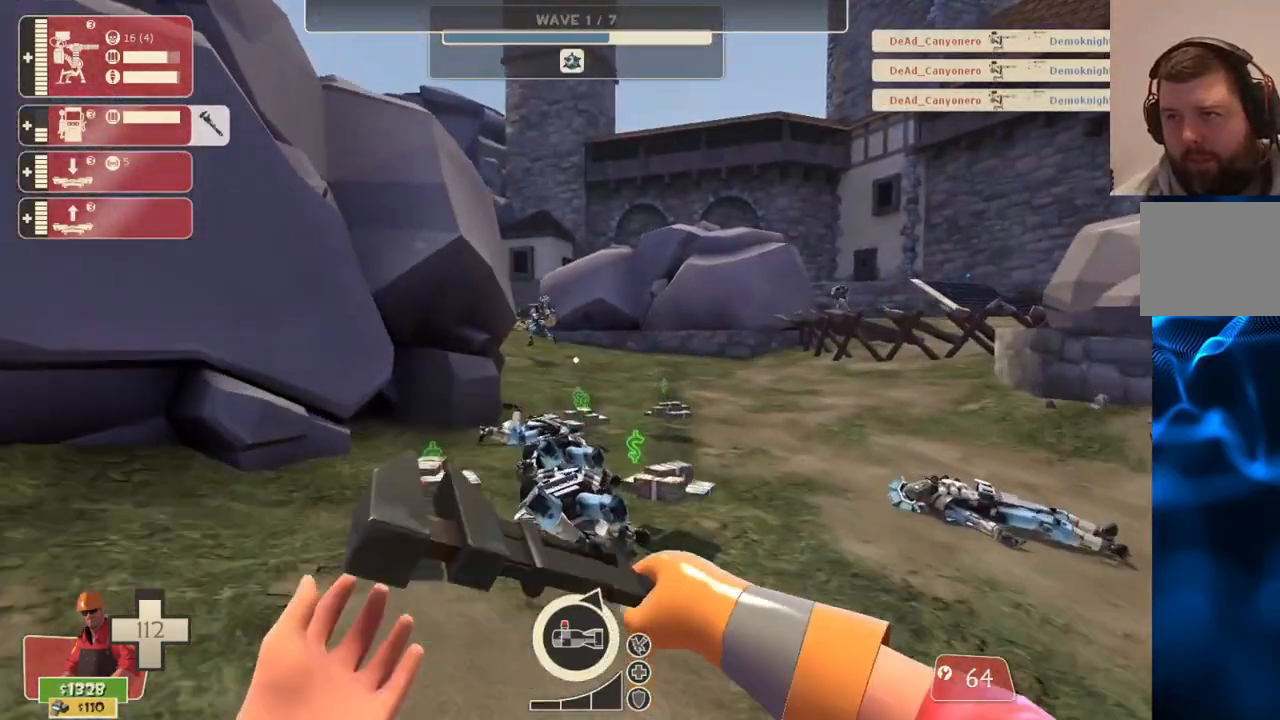
{"buttons": [], "left_stick": "up", "right_stick": "center", "events": []}
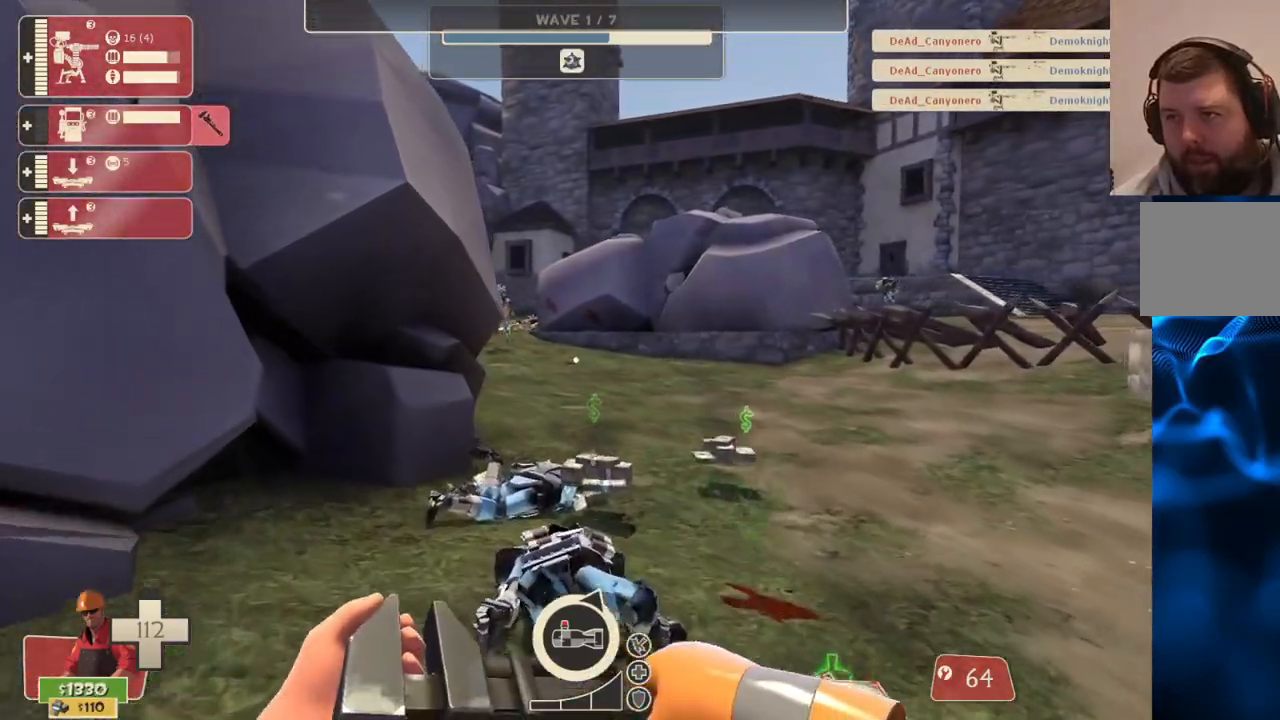
{"buttons": [], "left_stick": "up", "right_stick": "center", "events": [[133, "left_stick", "up-right"], [433, "left_stick", "up"]]}
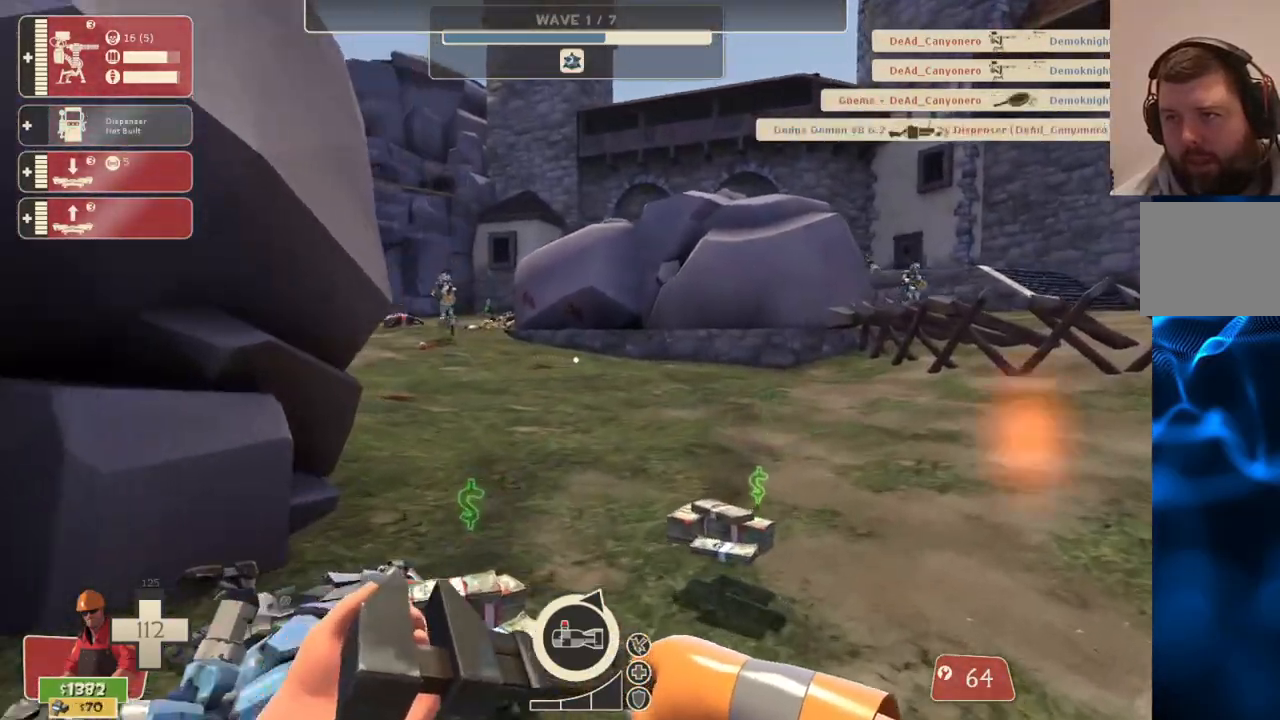
{"buttons": [], "left_stick": "up-right", "right_stick": "center", "events": [[383, "left_stick", "up-right"]]}
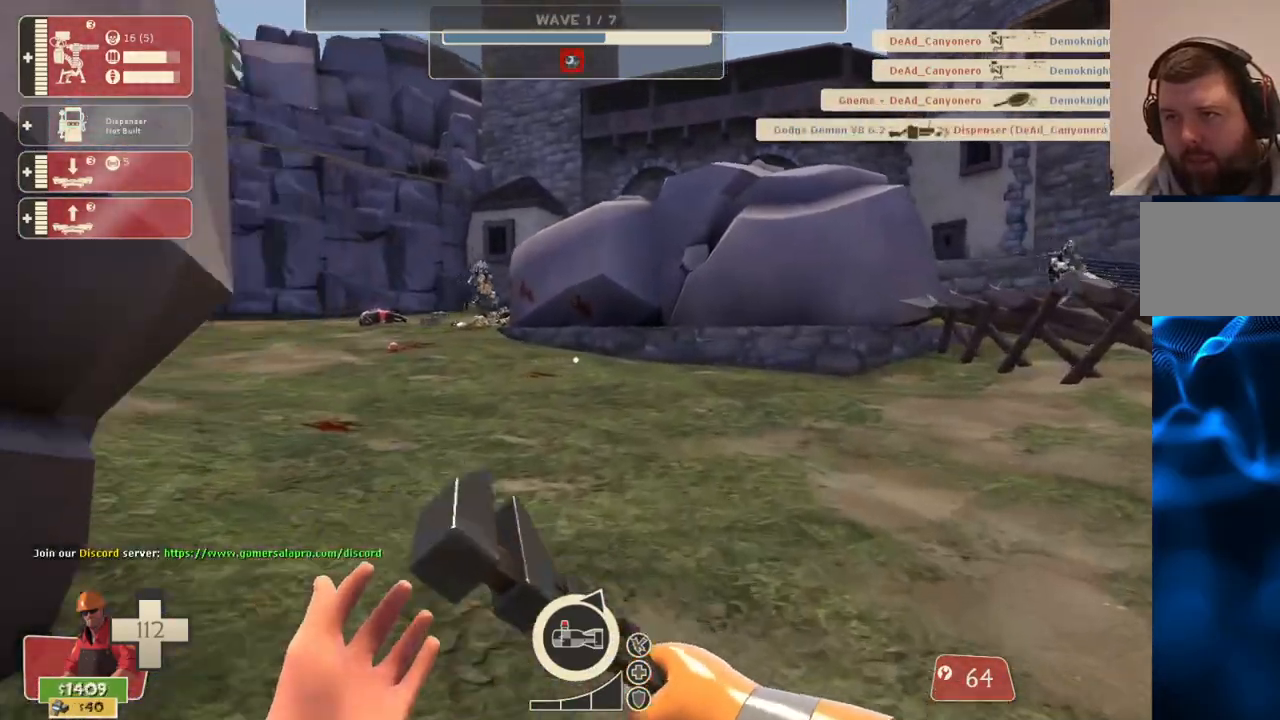
{"buttons": [], "left_stick": "up-right", "right_stick": "center", "events": [[100, "right_stick", "right"], [333, "right_stick", "center"]]}
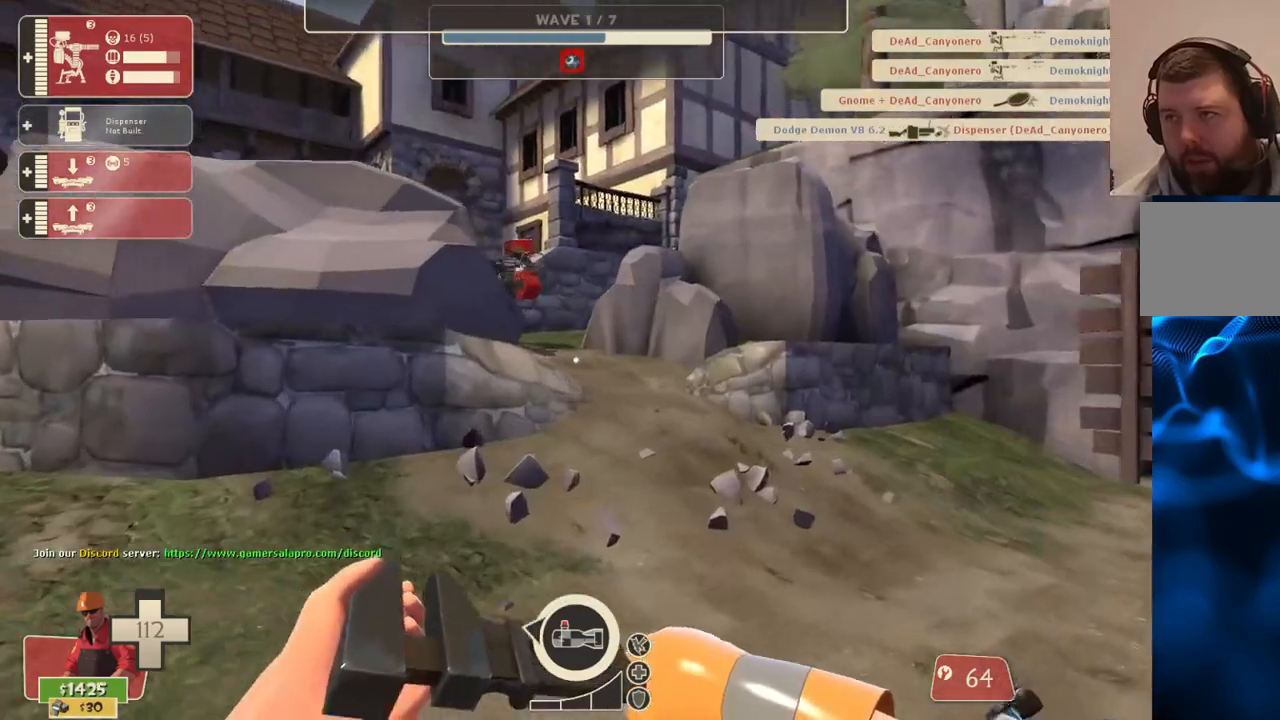
{"buttons": [], "left_stick": "up", "right_stick": "center", "events": [[133, "left_stick", "up"]]}
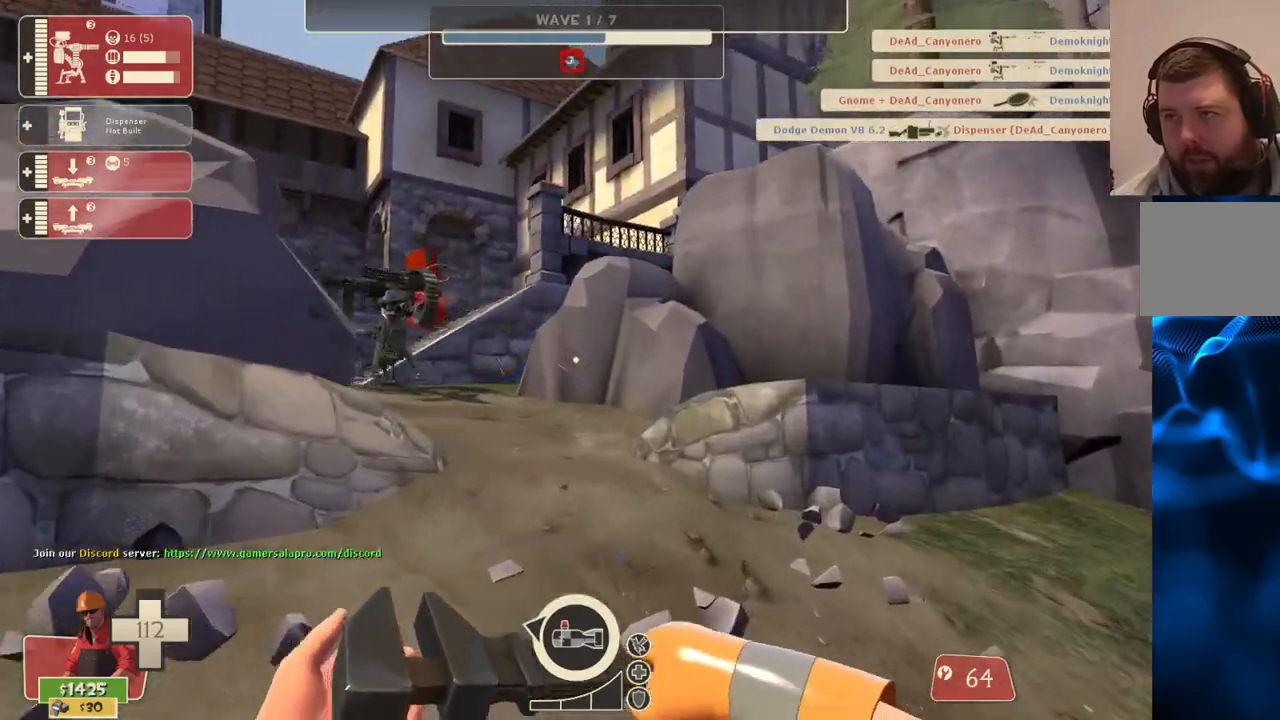
{"buttons": [], "left_stick": "up", "right_stick": "center", "events": [[67, "R1", "down"], [100, "R1", "up"], [167, "R1", "down"], [267, "R1", "up"], [267, "right_stick", "left"], [367, "right_stick", "center"]]}
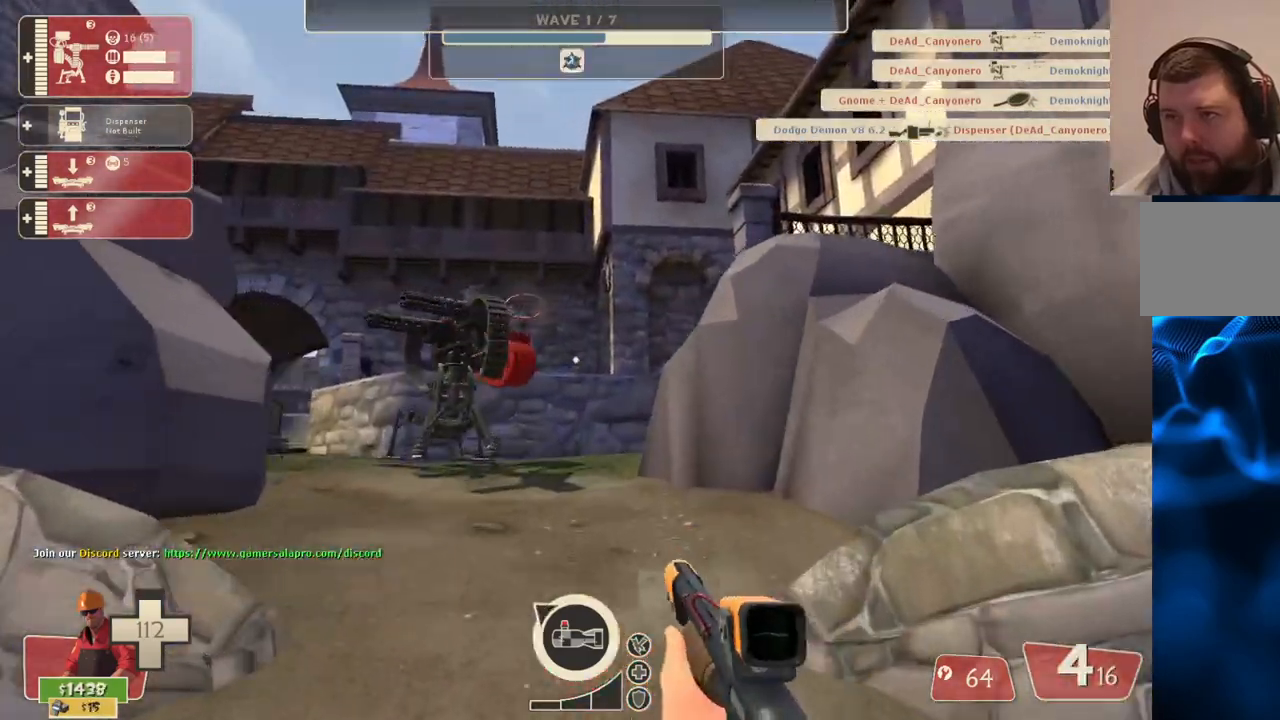
{"buttons": [], "left_stick": "down", "right_stick": "center", "events": [[33, "left_stick", "up-left"], [233, "left_stick", "down"], [250, "L2", "down"], [417, "L2", "up"]]}
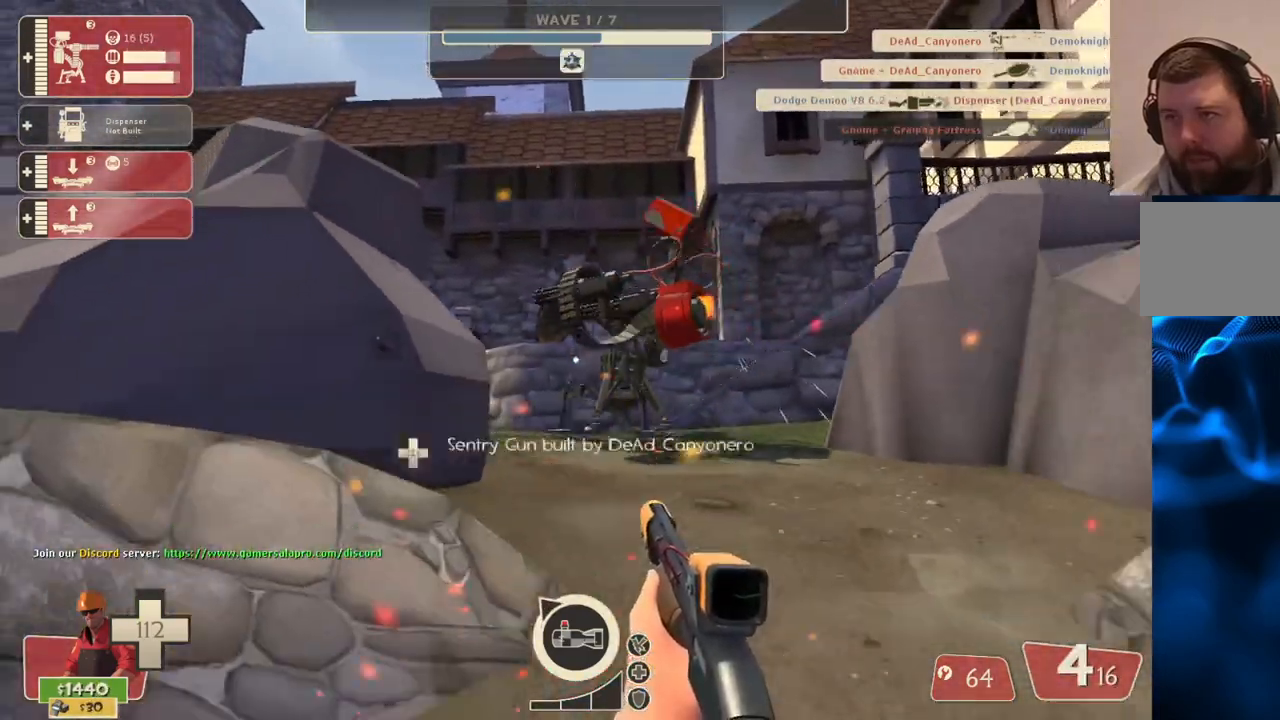
{"buttons": [], "left_stick": "down-left", "right_stick": "center", "events": [[250, "L2", "down"], [383, "L2", "up"], [500, "left_stick", "down-left"]]}
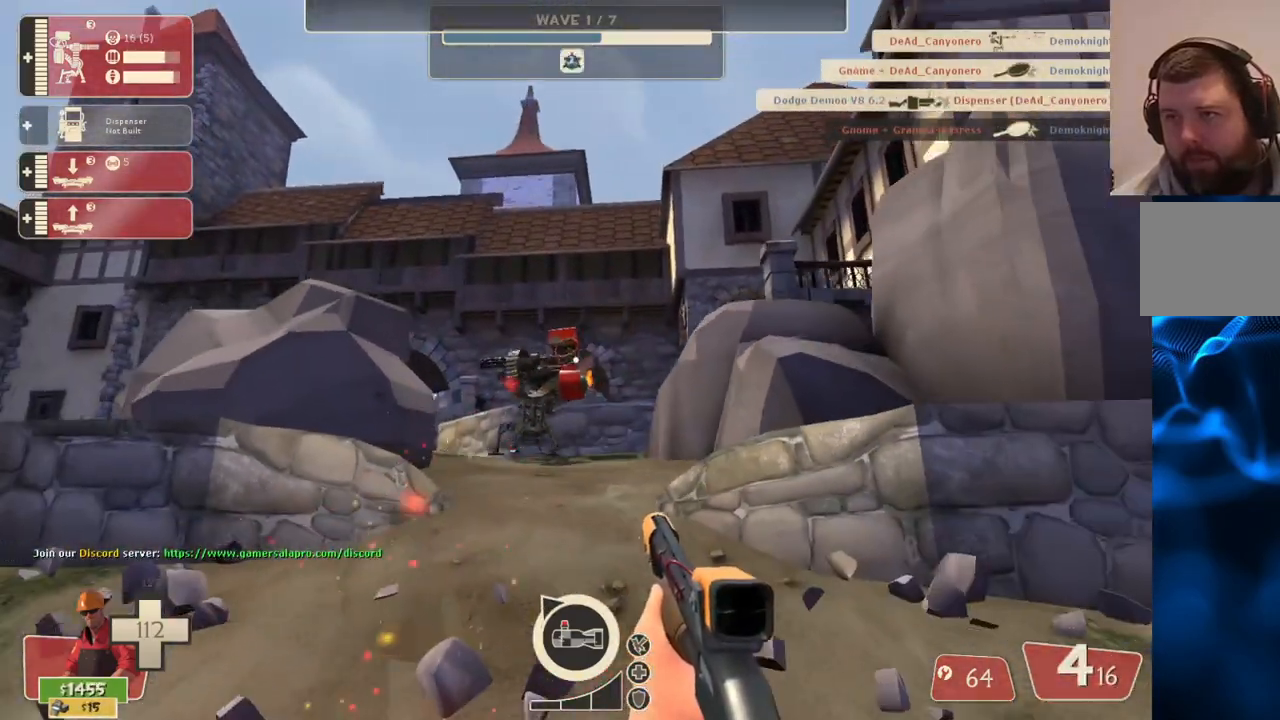
{"buttons": [], "left_stick": "down-left", "right_stick": "right", "events": [[133, "left_stick", "left"], [167, "right_stick", "up-left"], [333, "right_stick", "center"], [450, "left_stick", "down-left"], [483, "right_stick", "right"]]}
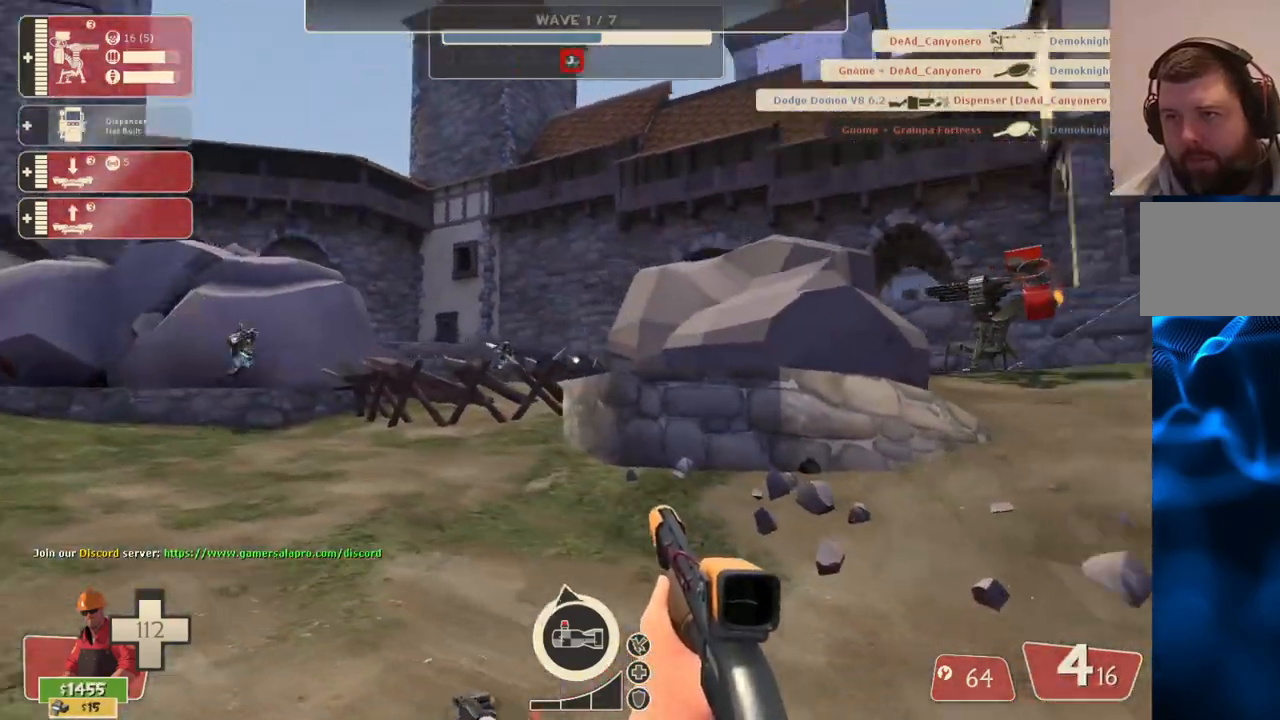
{"buttons": [], "left_stick": "up", "right_stick": "center", "events": [[17, "left_stick", "down"], [117, "right_stick", "center"], [183, "left_stick", "right"], [250, "left_stick", "up-right"], [483, "left_stick", "up"]]}
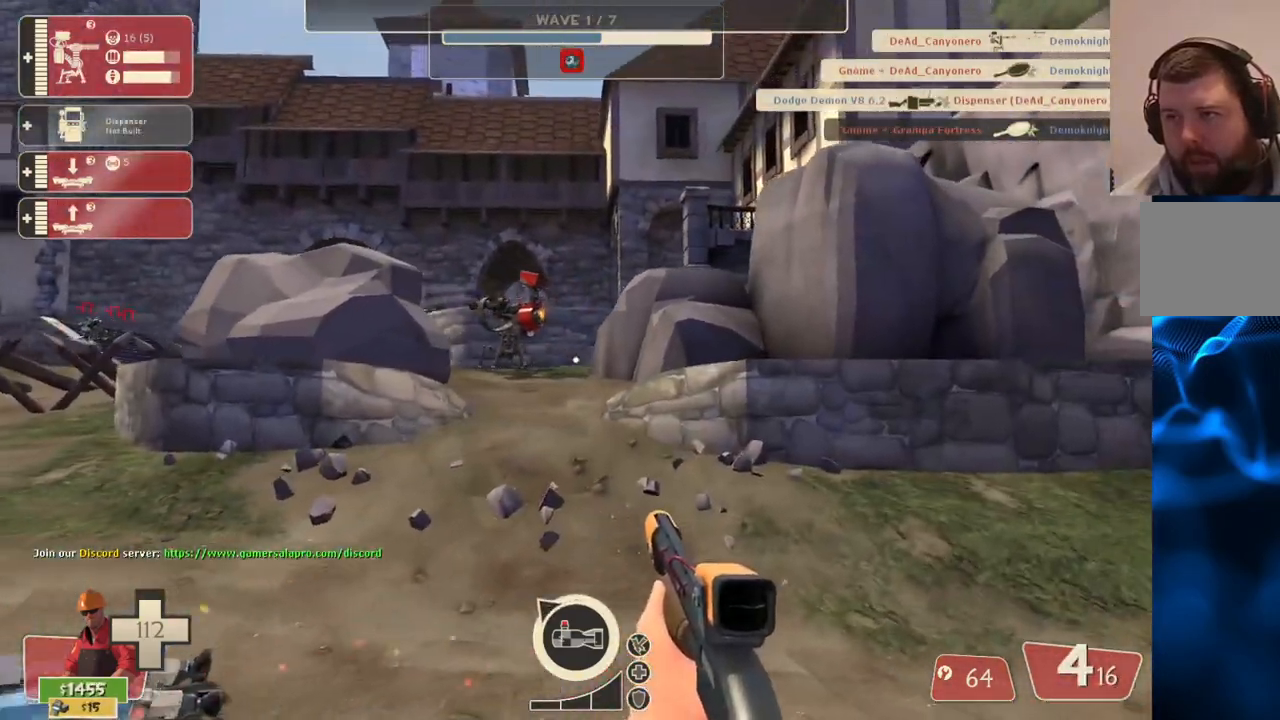
{"buttons": [], "left_stick": "up", "right_stick": "center", "events": []}